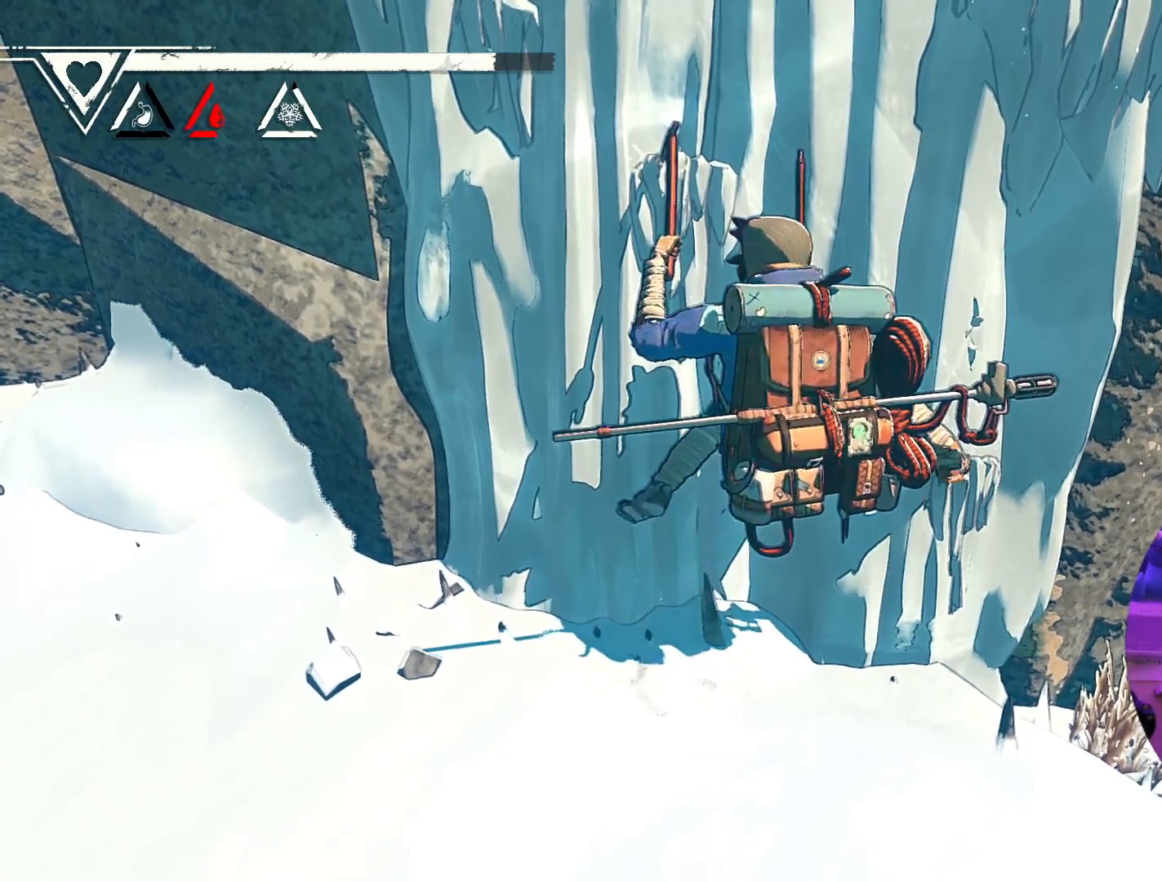
Gameplay with a controller (Xbox layout); each line is a JSON object with the inputs held at the frame after it. "events" lists button and stick changes between this image and that frame as [ms after this image, input, new state], when the widget could be followed in between.
{"buttons": ["X"], "left_stick": "center", "right_stick": "center", "events": [[300, "X", "down"], [400, "left_stick", "center"]]}
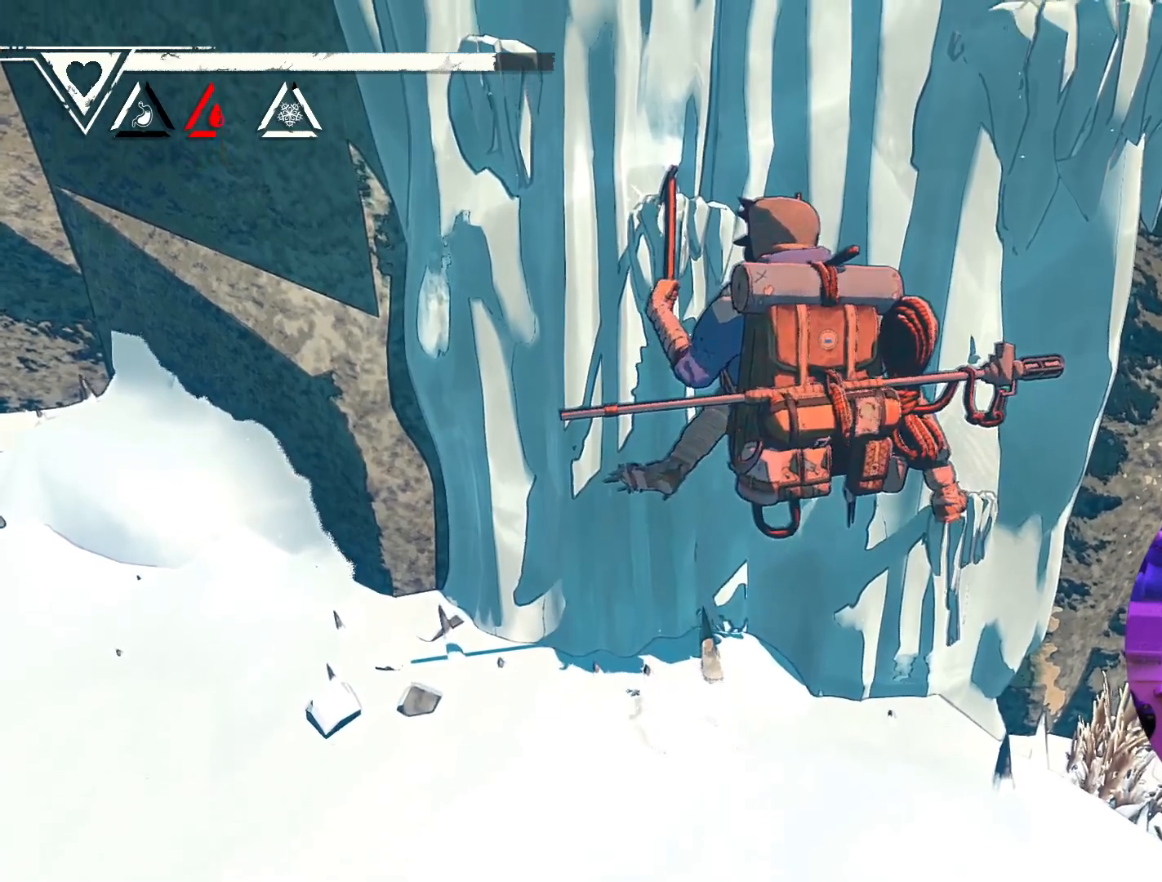
{"buttons": ["X"], "left_stick": "center", "right_stick": "center", "events": []}
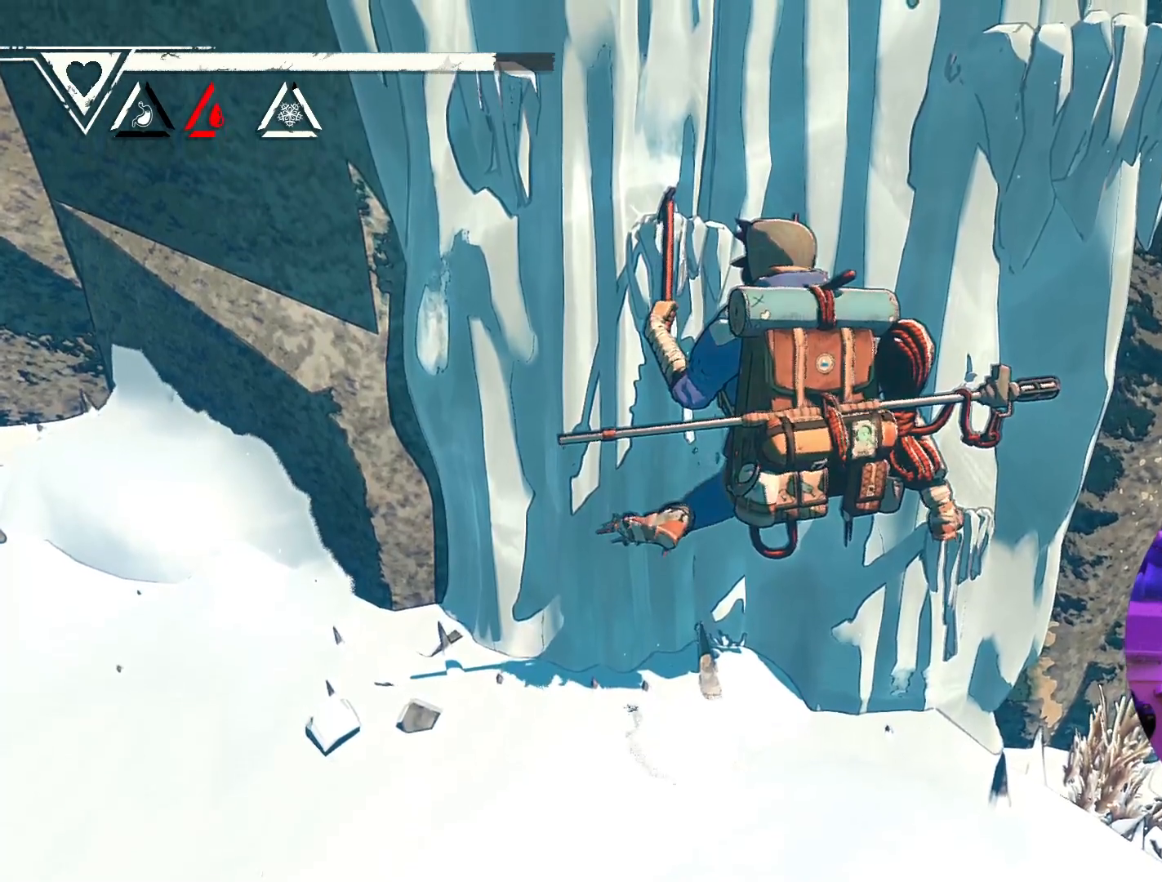
{"buttons": [], "left_stick": "center", "right_stick": "center", "events": [[150, "X", "up"]]}
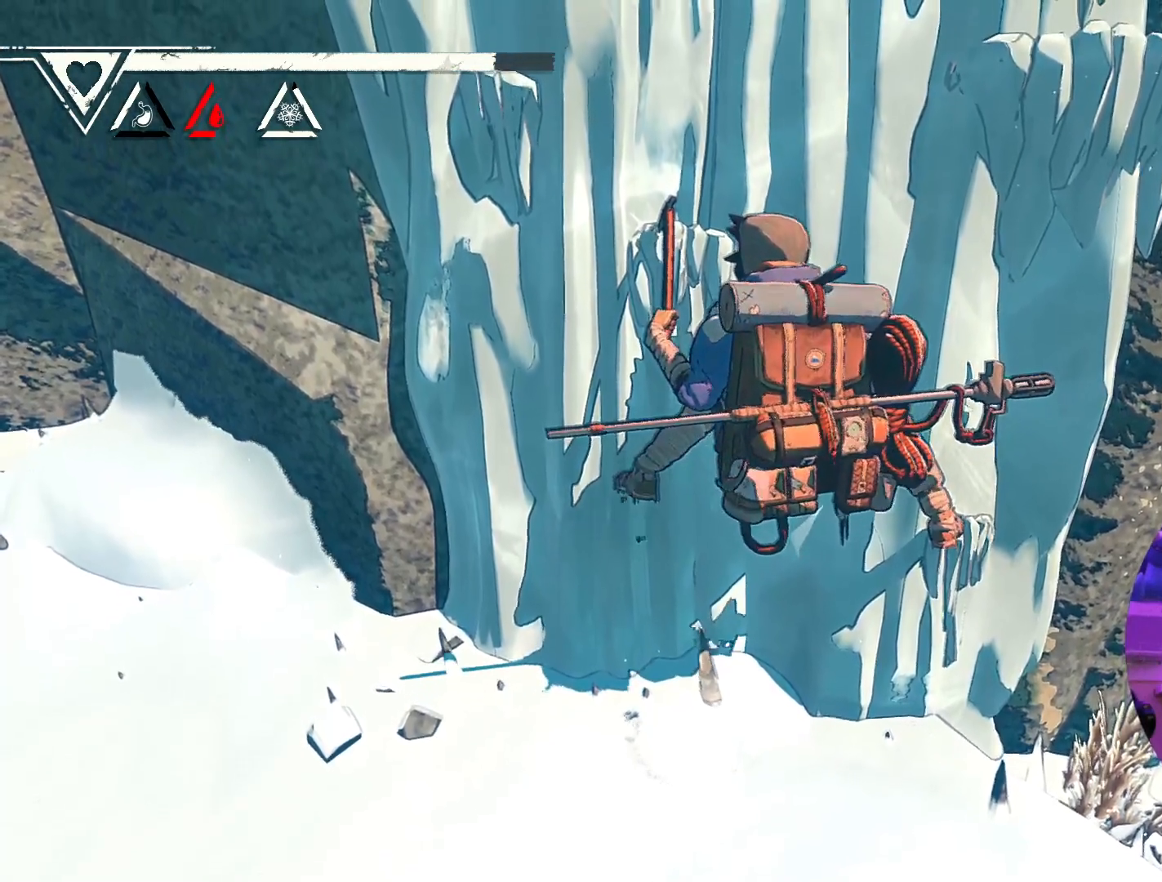
{"buttons": [], "left_stick": "center", "right_stick": "center", "events": []}
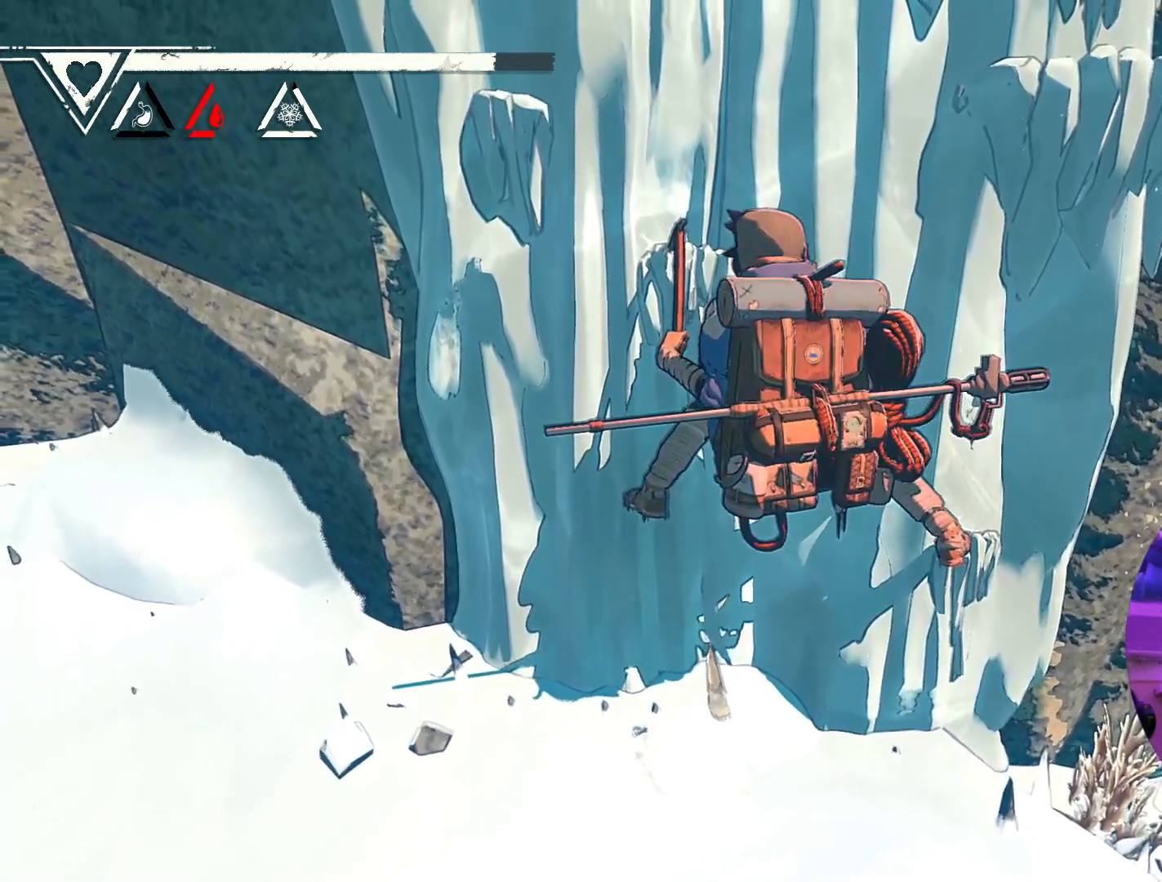
{"buttons": [], "left_stick": "center", "right_stick": "up", "events": [[200, "right_stick", "up"]]}
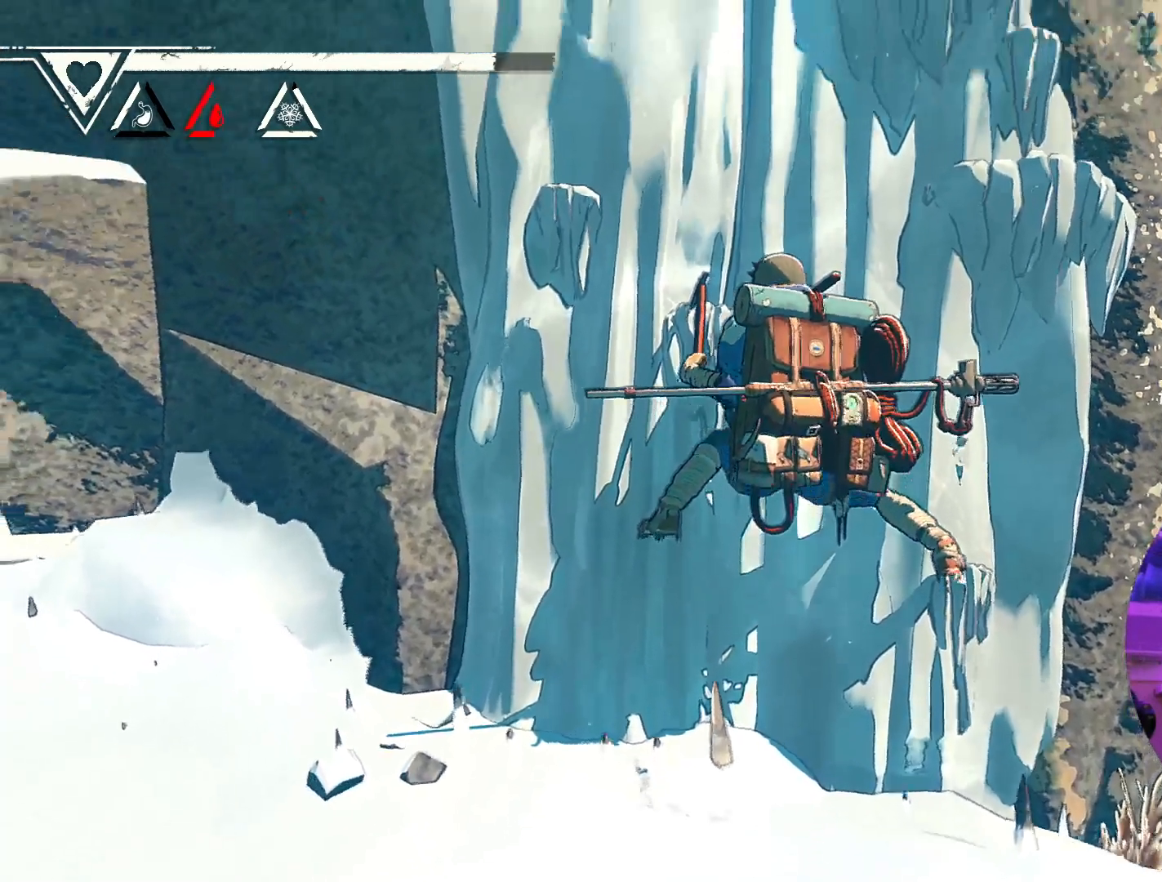
{"buttons": [], "left_stick": "center", "right_stick": "down", "events": [[100, "right_stick", "center"], [317, "right_stick", "down"]]}
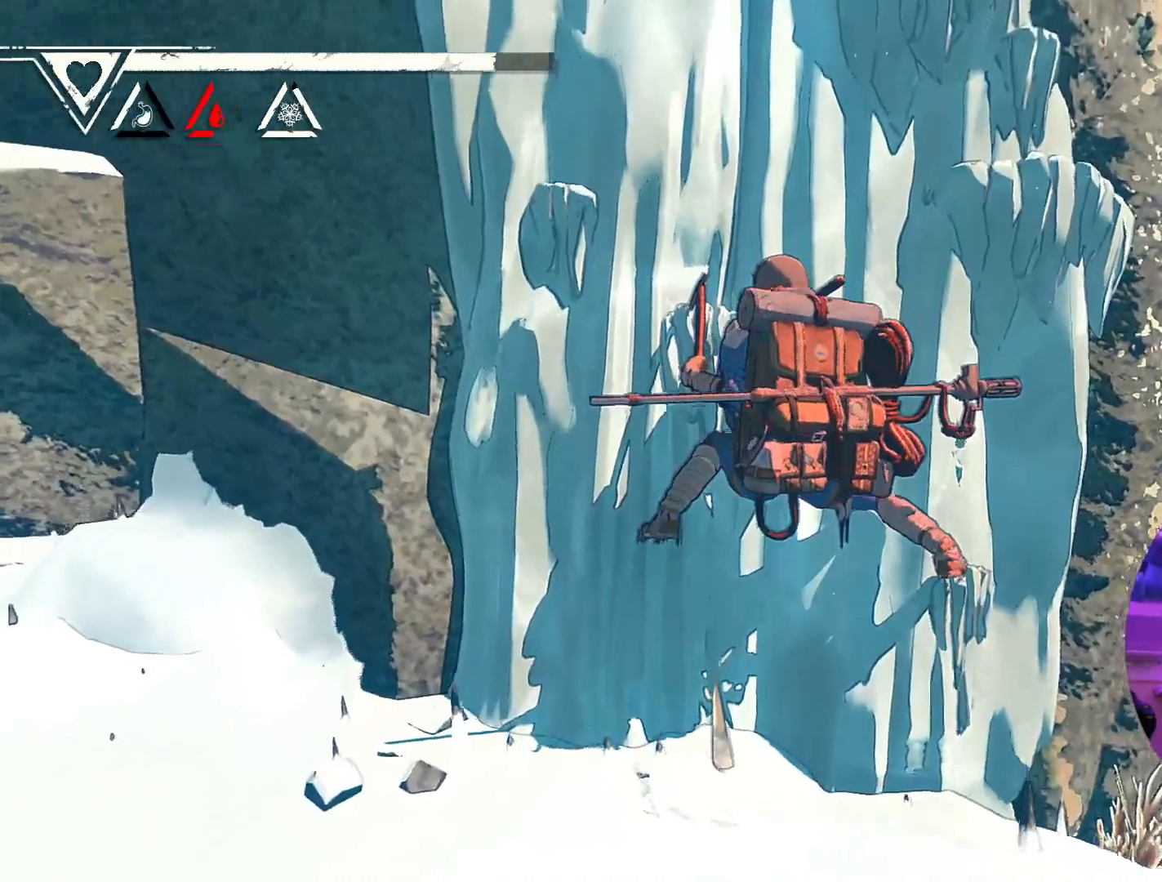
{"buttons": ["R1"], "left_stick": "right", "right_stick": "center", "events": [[83, "right_stick", "center"], [233, "R1", "down"], [450, "left_stick", "right"]]}
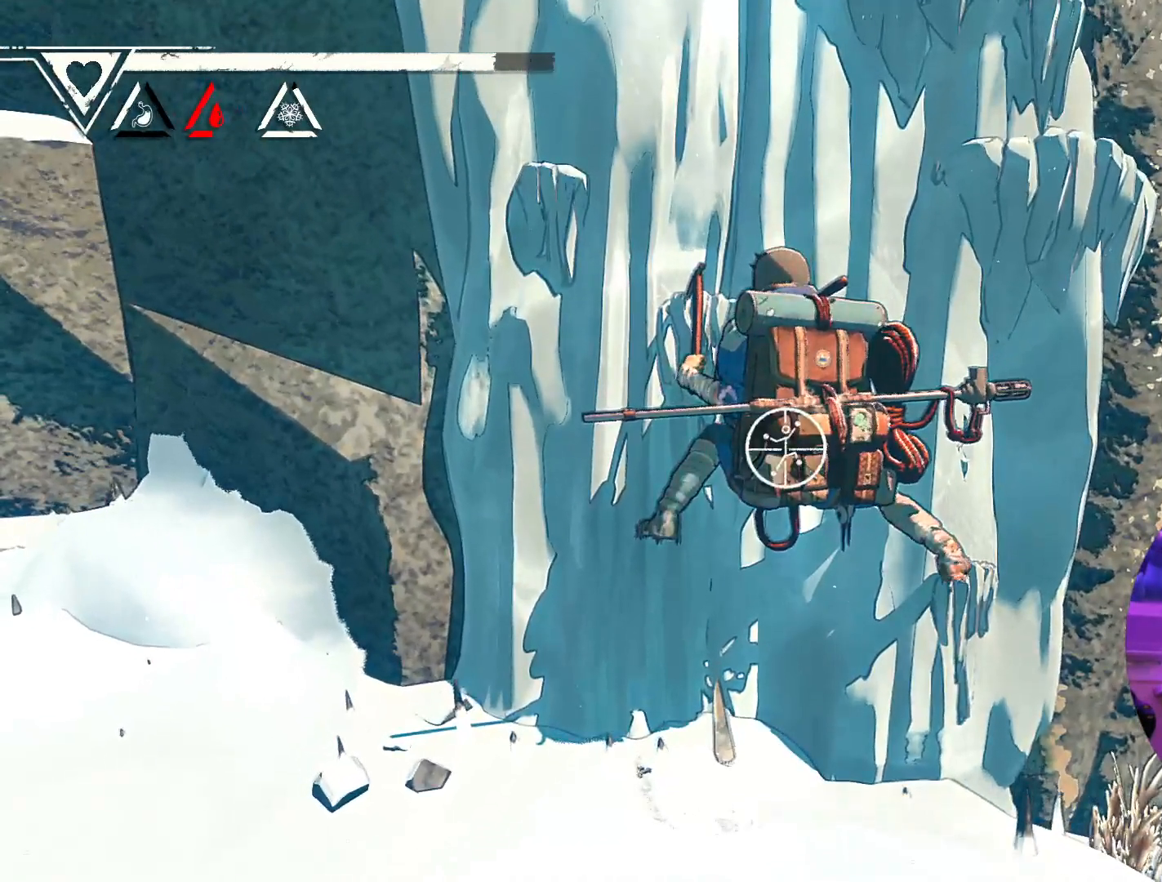
{"buttons": ["R1"], "left_stick": "up-right", "right_stick": "center", "events": [[117, "left_stick", "up-right"]]}
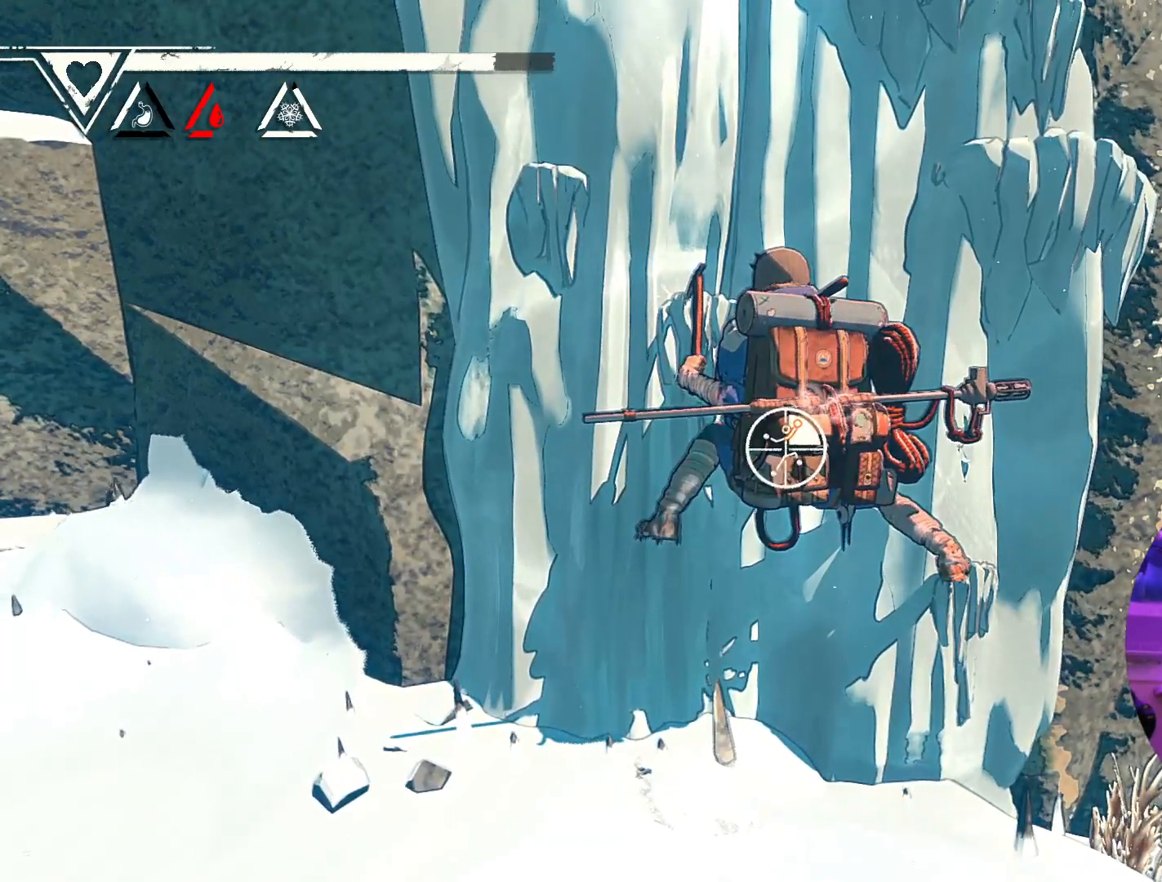
{"buttons": [], "left_stick": "up-right", "right_stick": "center", "events": [[17, "R1", "up"]]}
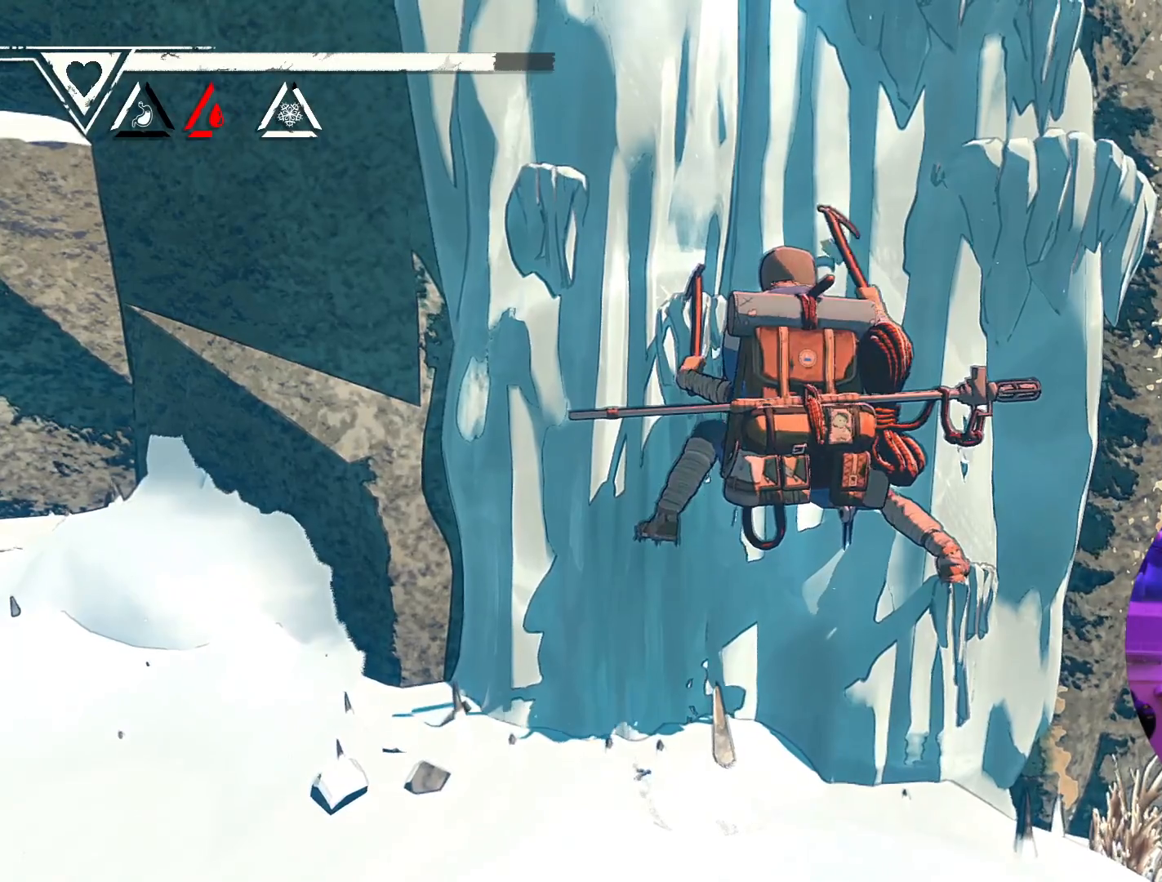
{"buttons": [], "left_stick": "up", "right_stick": "center", "events": [[467, "left_stick", "up"]]}
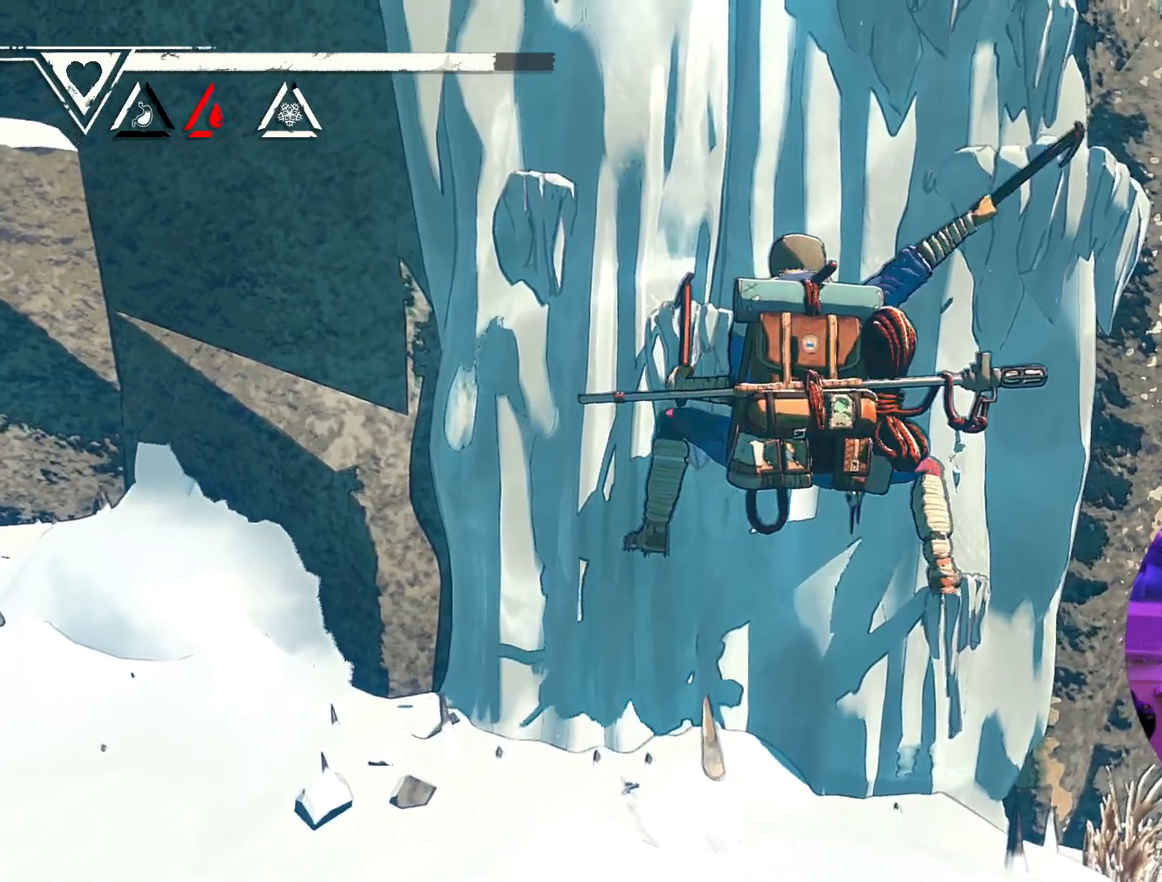
{"buttons": ["R1"], "left_stick": "center", "right_stick": "center", "events": [[83, "left_stick", "center"], [217, "R1", "down"]]}
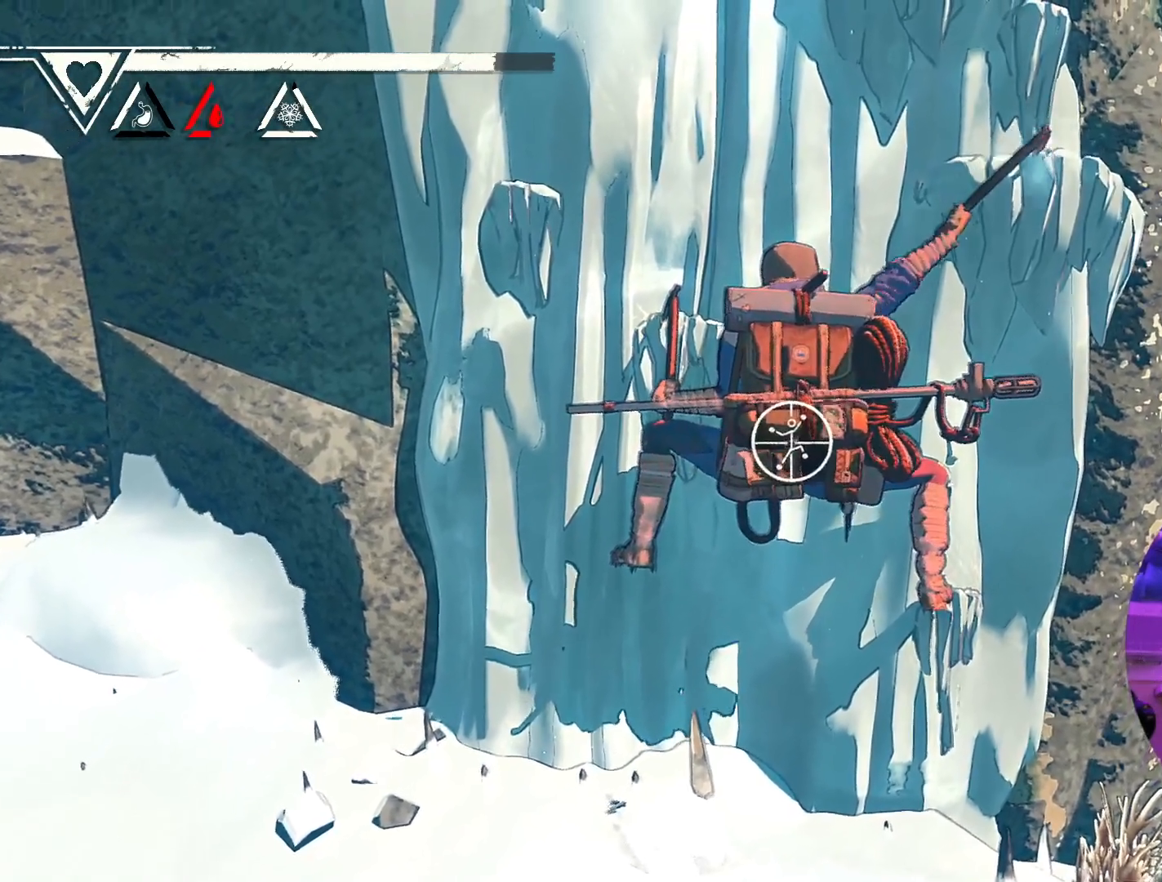
{"buttons": [], "left_stick": "center", "right_stick": "center", "events": [[483, "R1", "up"]]}
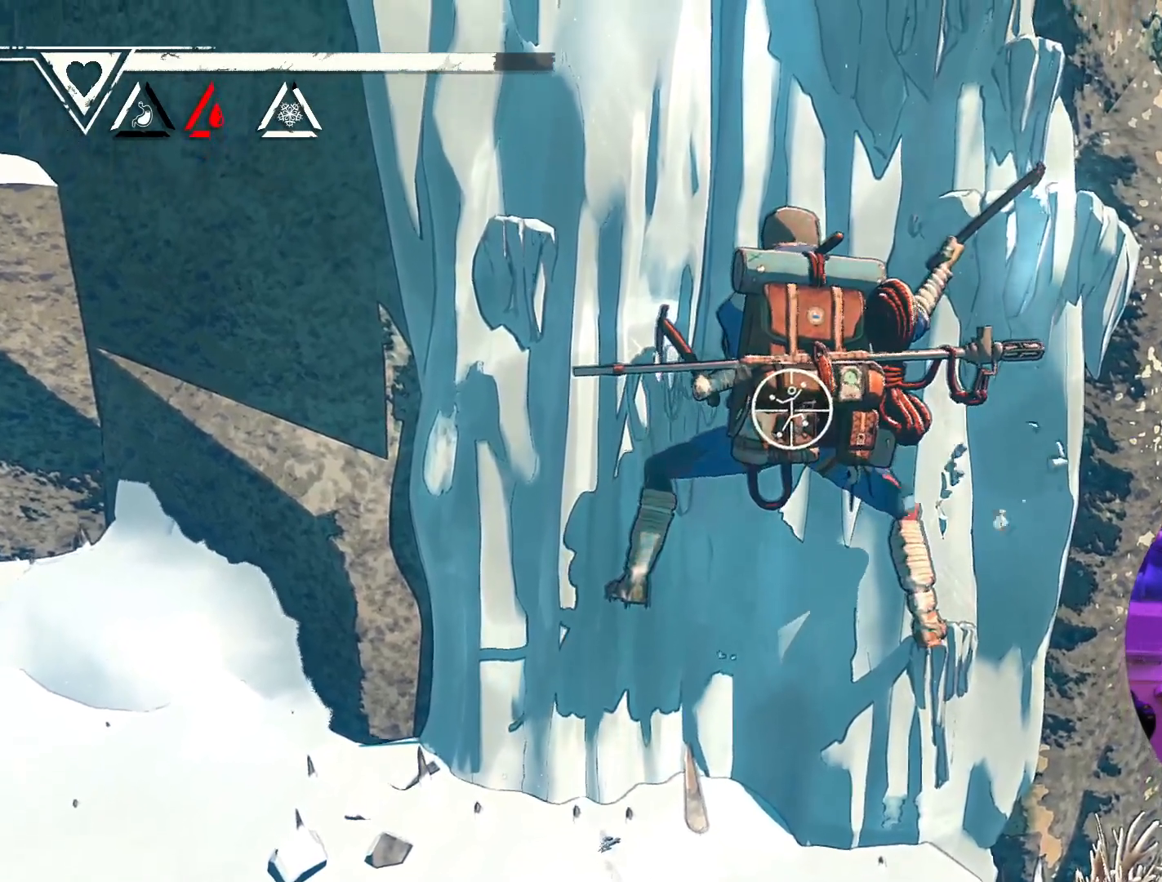
{"buttons": [], "left_stick": "center", "right_stick": "center", "events": []}
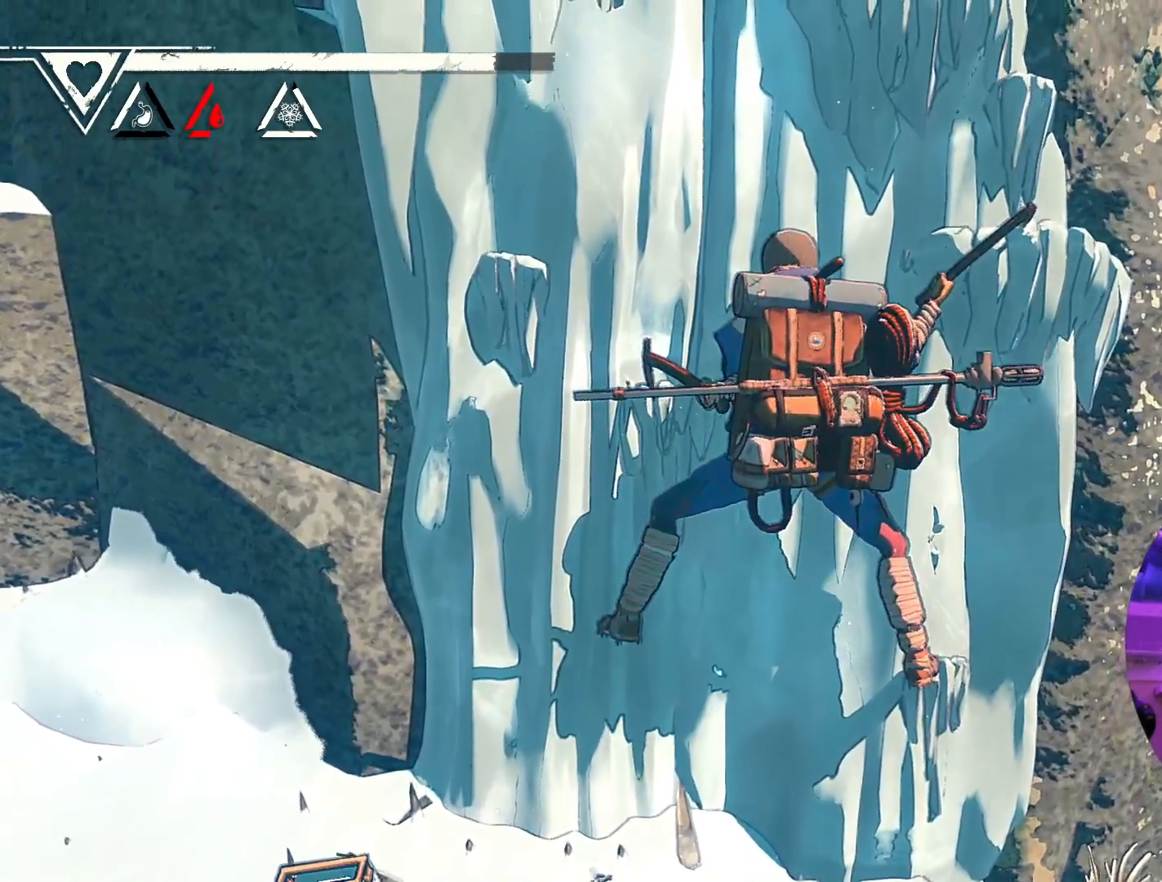
{"buttons": [], "left_stick": "center", "right_stick": "center", "events": [[100, "right_stick", "up-left"], [317, "right_stick", "center"]]}
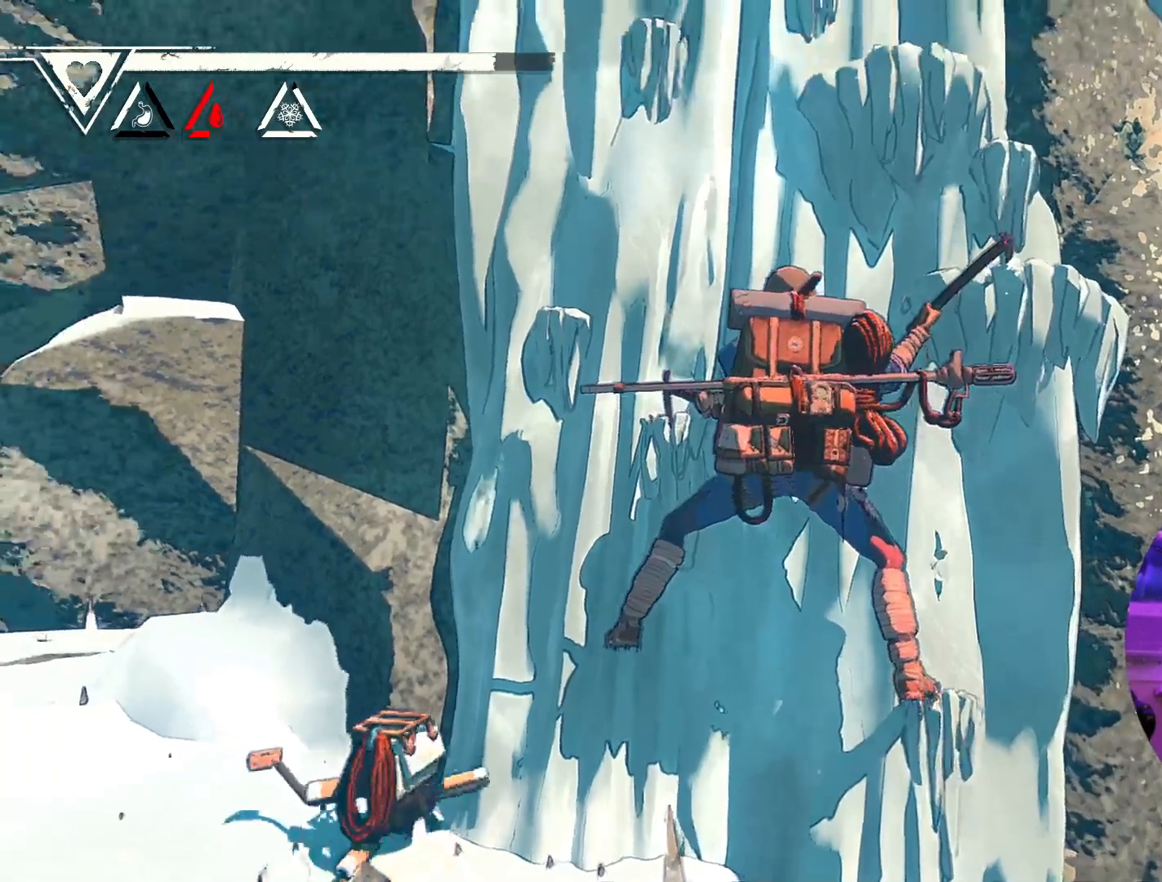
{"buttons": ["R1"], "left_stick": "left", "right_stick": "center", "events": [[200, "R1", "down"], [433, "left_stick", "left"]]}
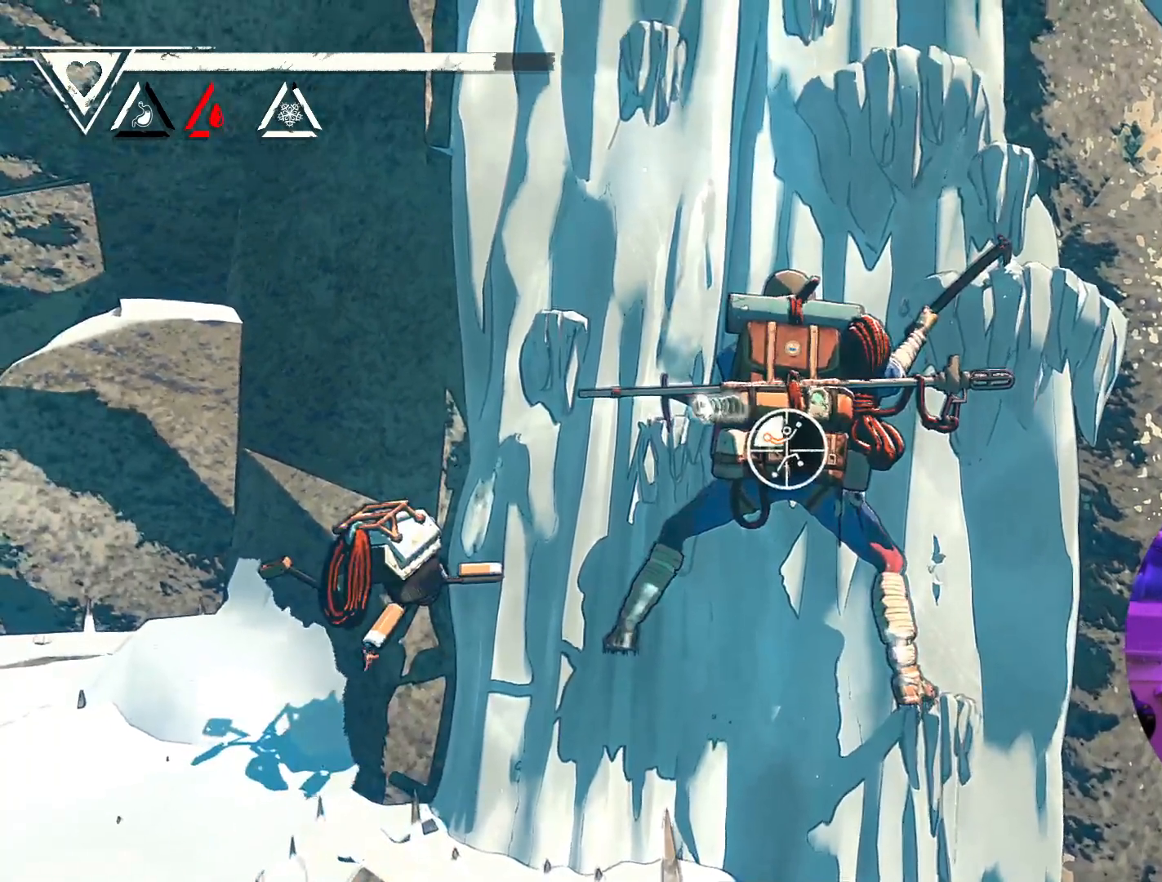
{"buttons": [], "left_stick": "up", "right_stick": "center", "events": [[133, "left_stick", "up-left"], [400, "R1", "up"], [417, "left_stick", "up"]]}
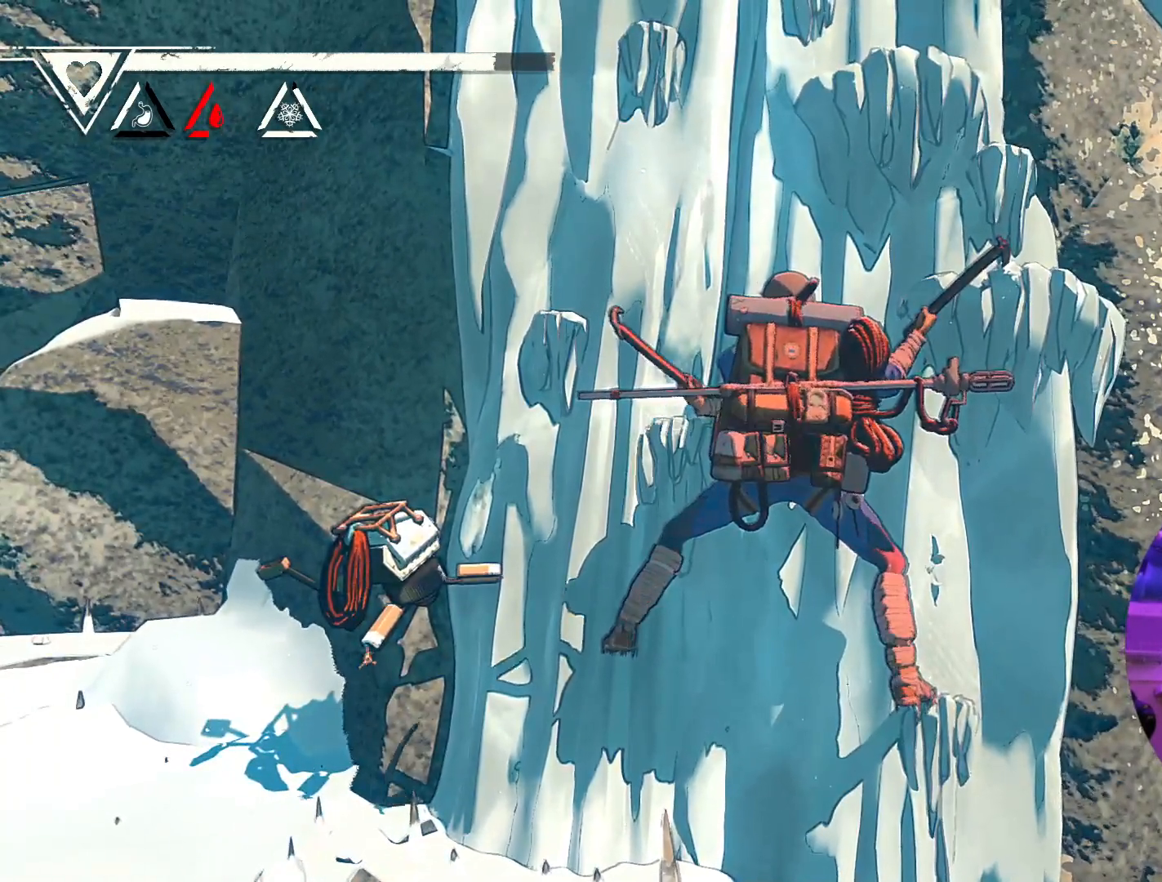
{"buttons": [], "left_stick": "up-right", "right_stick": "center", "events": [[100, "left_stick", "up-right"]]}
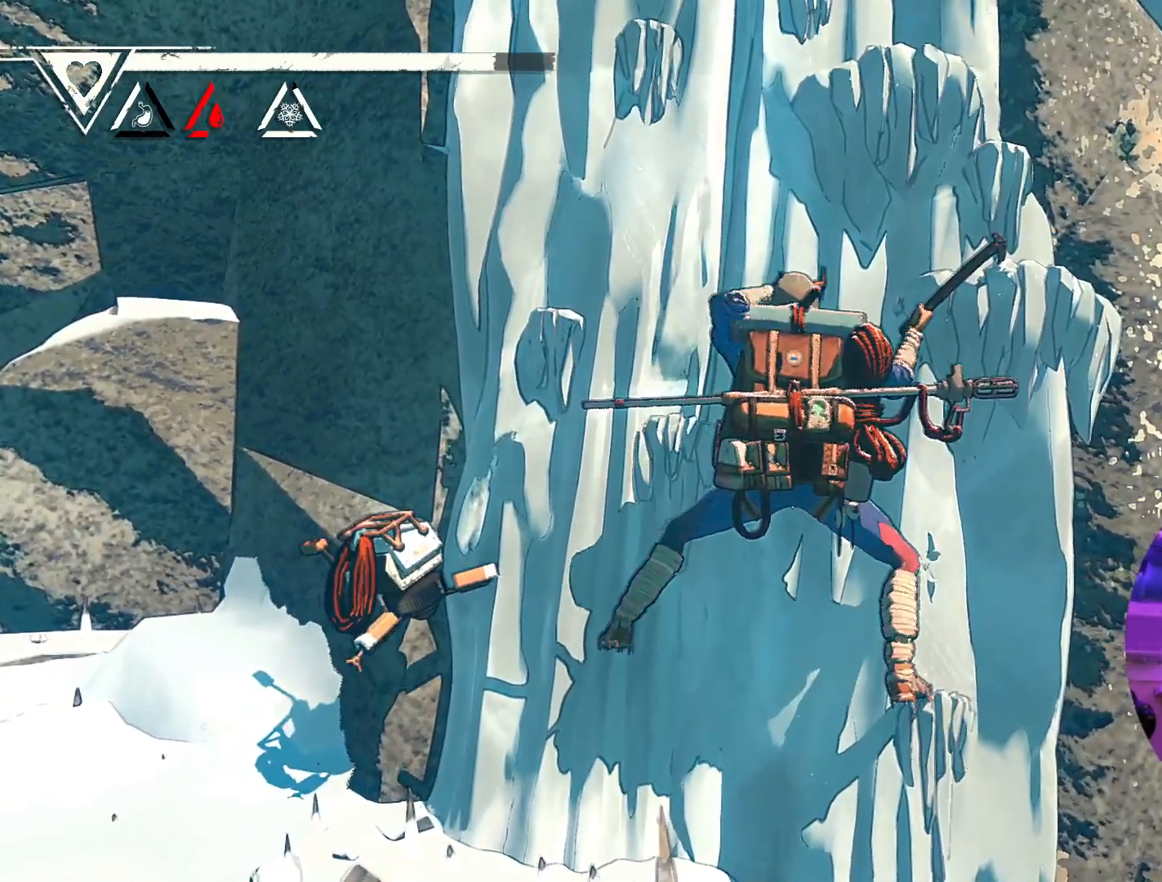
{"buttons": [], "left_stick": "up-right", "right_stick": "center", "events": []}
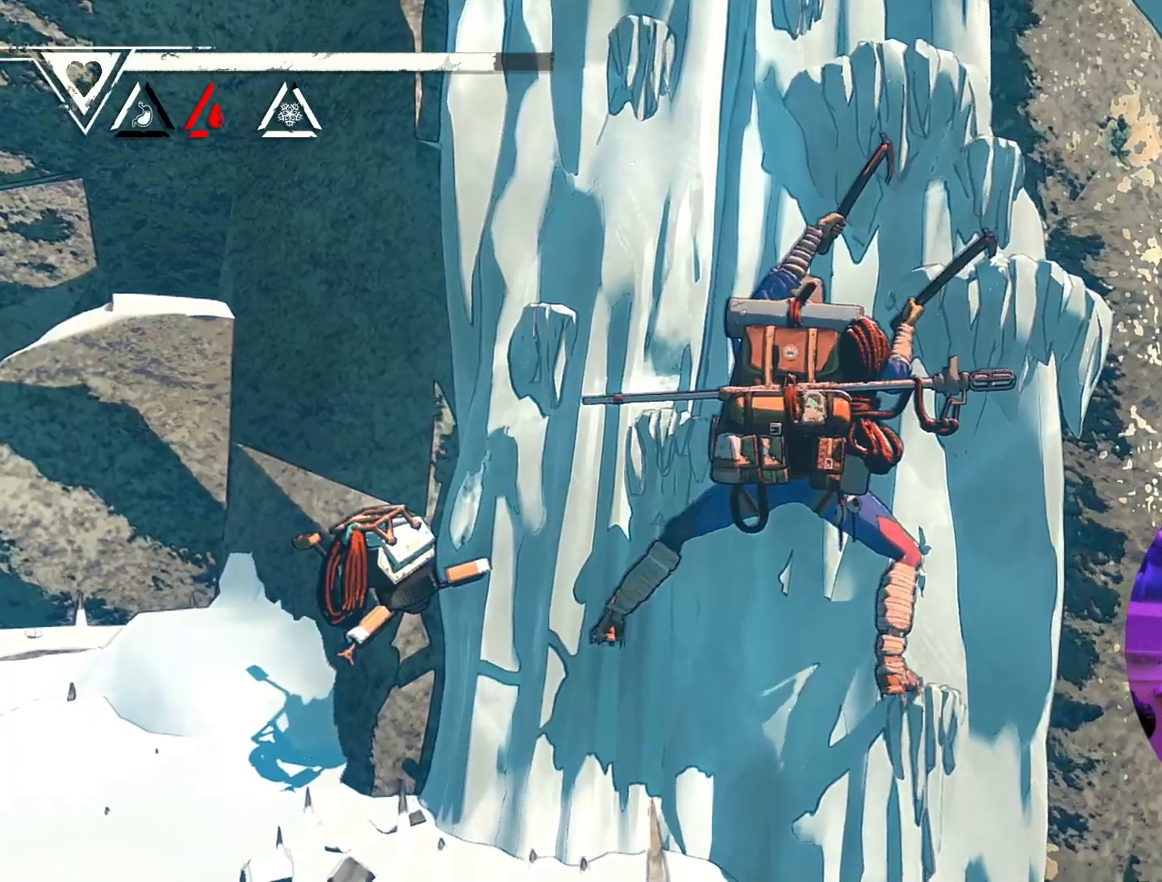
{"buttons": [], "left_stick": "up", "right_stick": "center", "events": [[67, "left_stick", "up"]]}
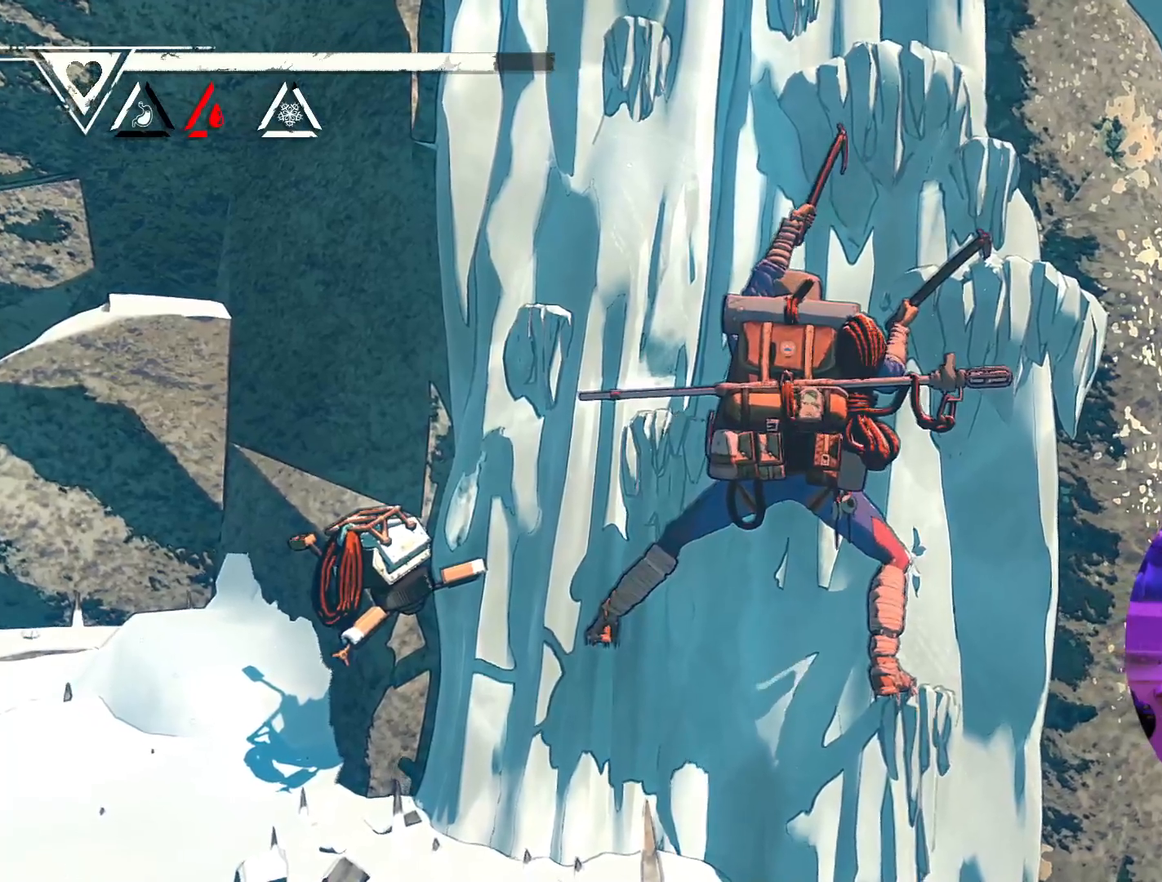
{"buttons": ["X"], "left_stick": "center", "right_stick": "center", "events": [[267, "X", "down"], [367, "left_stick", "center"]]}
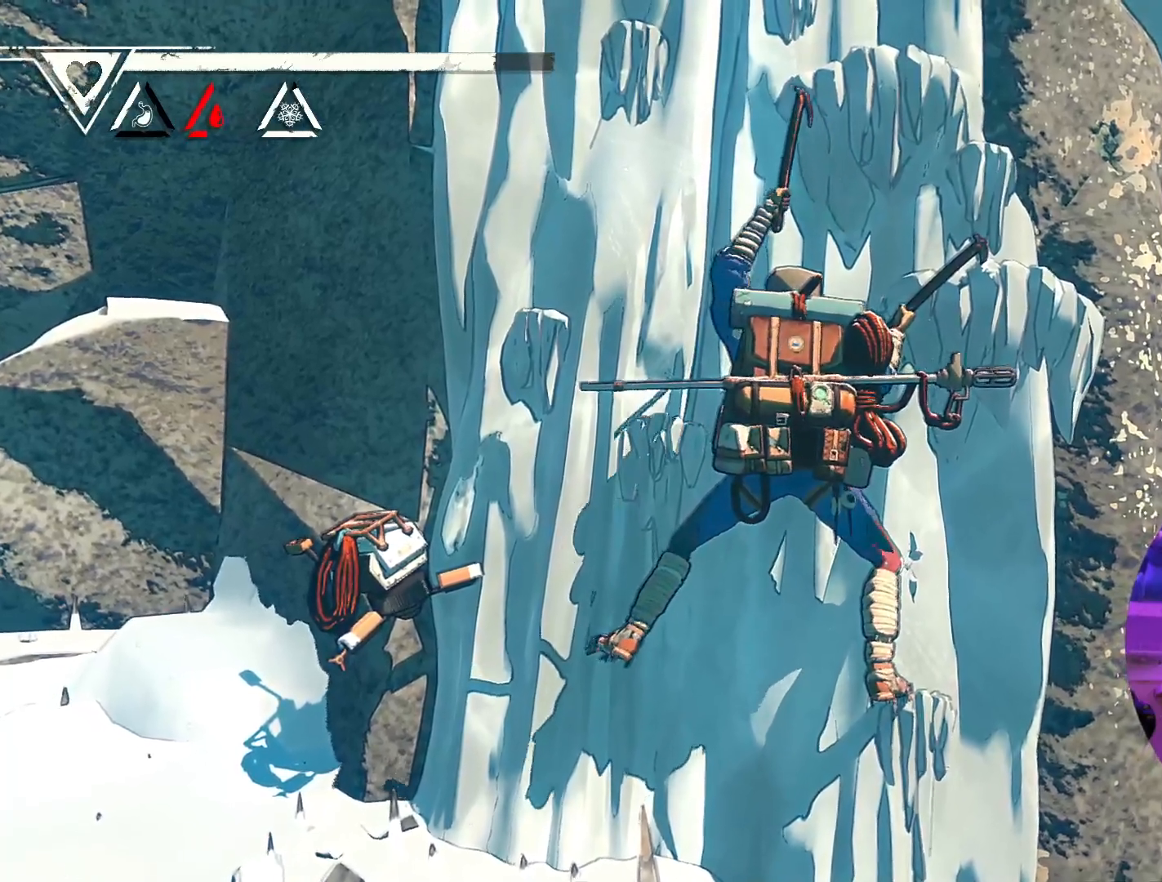
{"buttons": [], "left_stick": "center", "right_stick": "center", "events": [[400, "X", "up"]]}
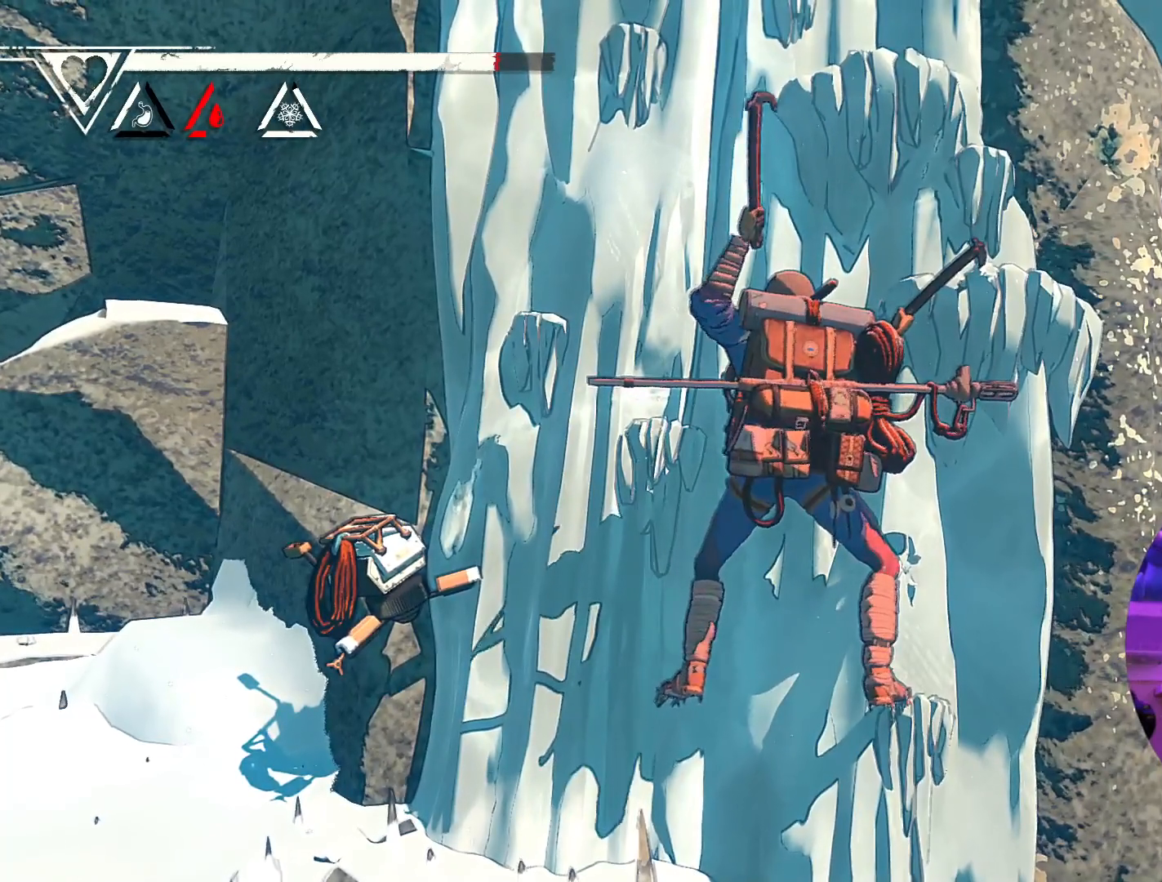
{"buttons": [], "left_stick": "center", "right_stick": "center", "events": []}
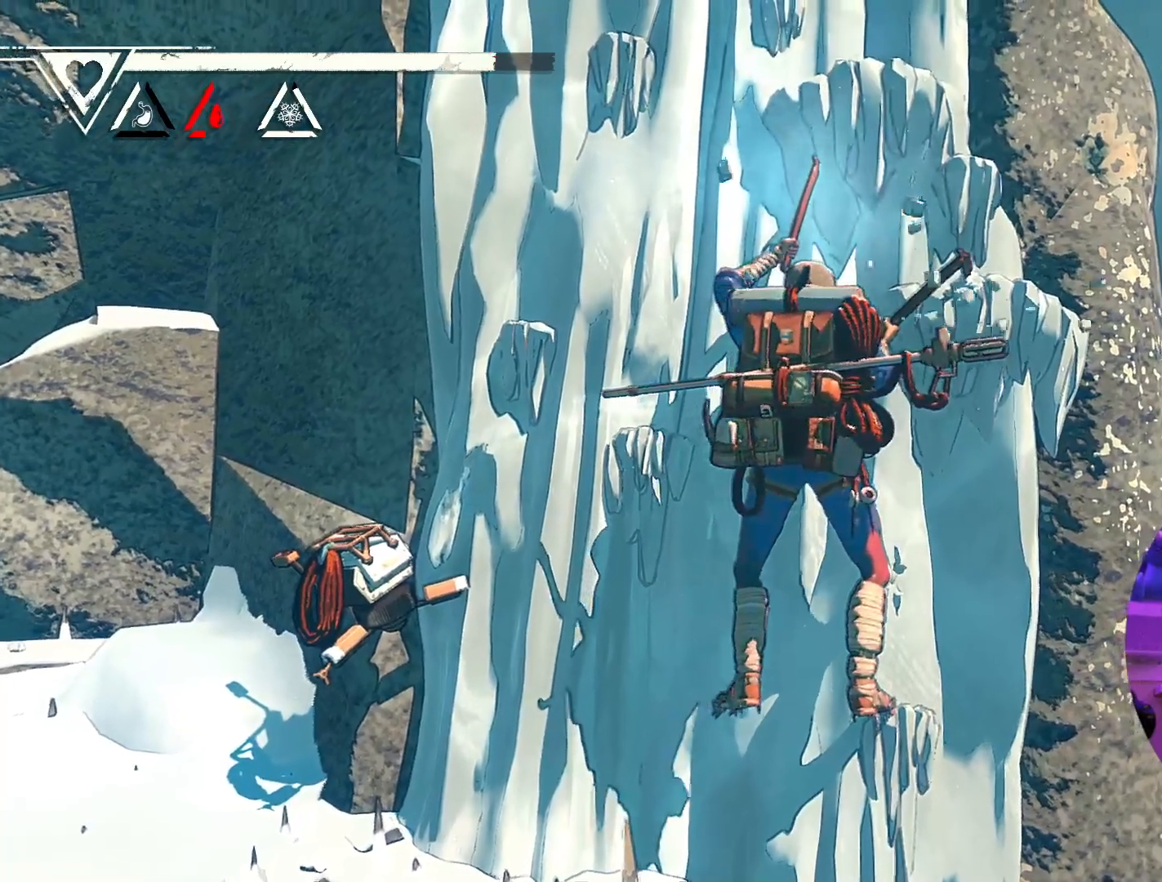
{"buttons": ["R1"], "left_stick": "down-left", "right_stick": "center", "events": [[67, "R1", "down"], [250, "left_stick", "down"], [317, "left_stick", "down-left"]]}
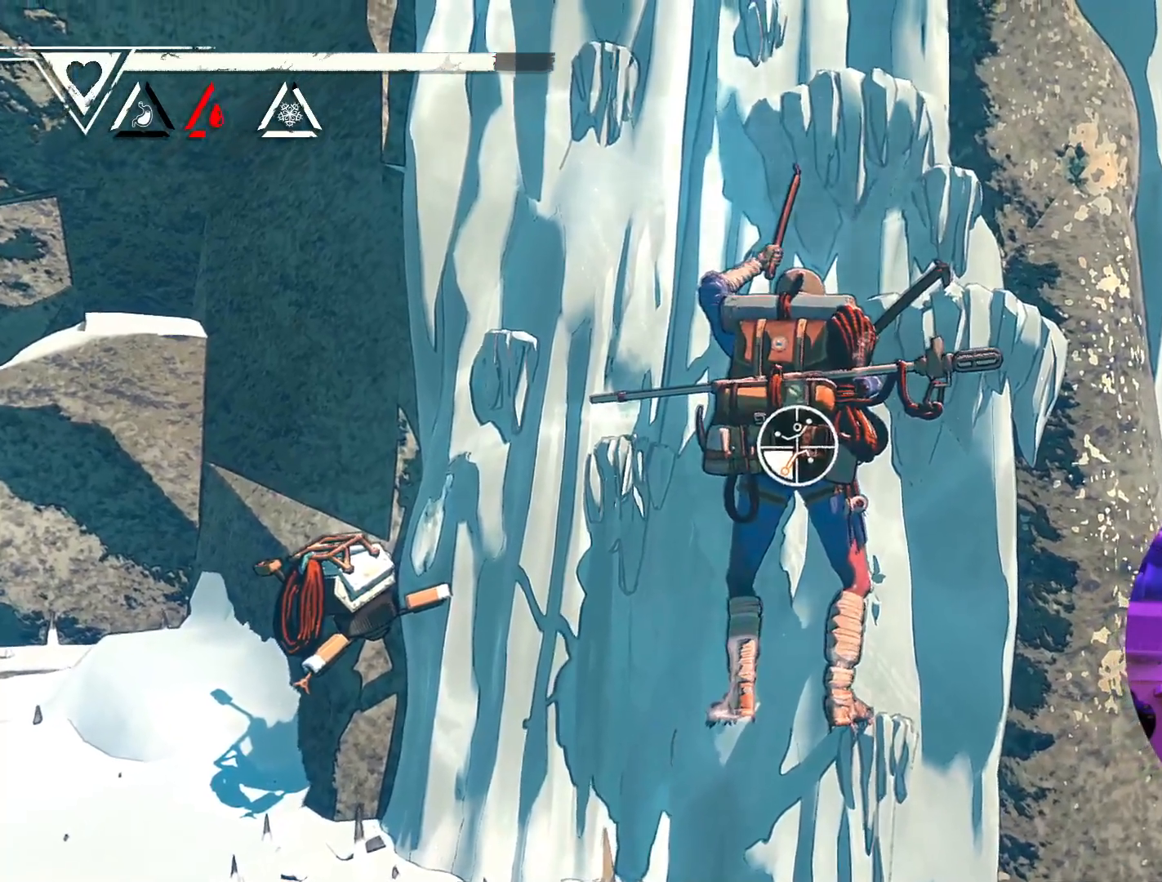
{"buttons": [], "left_stick": "up", "right_stick": "center", "events": [[83, "R1", "up"], [133, "left_stick", "up-left"], [267, "left_stick", "up"]]}
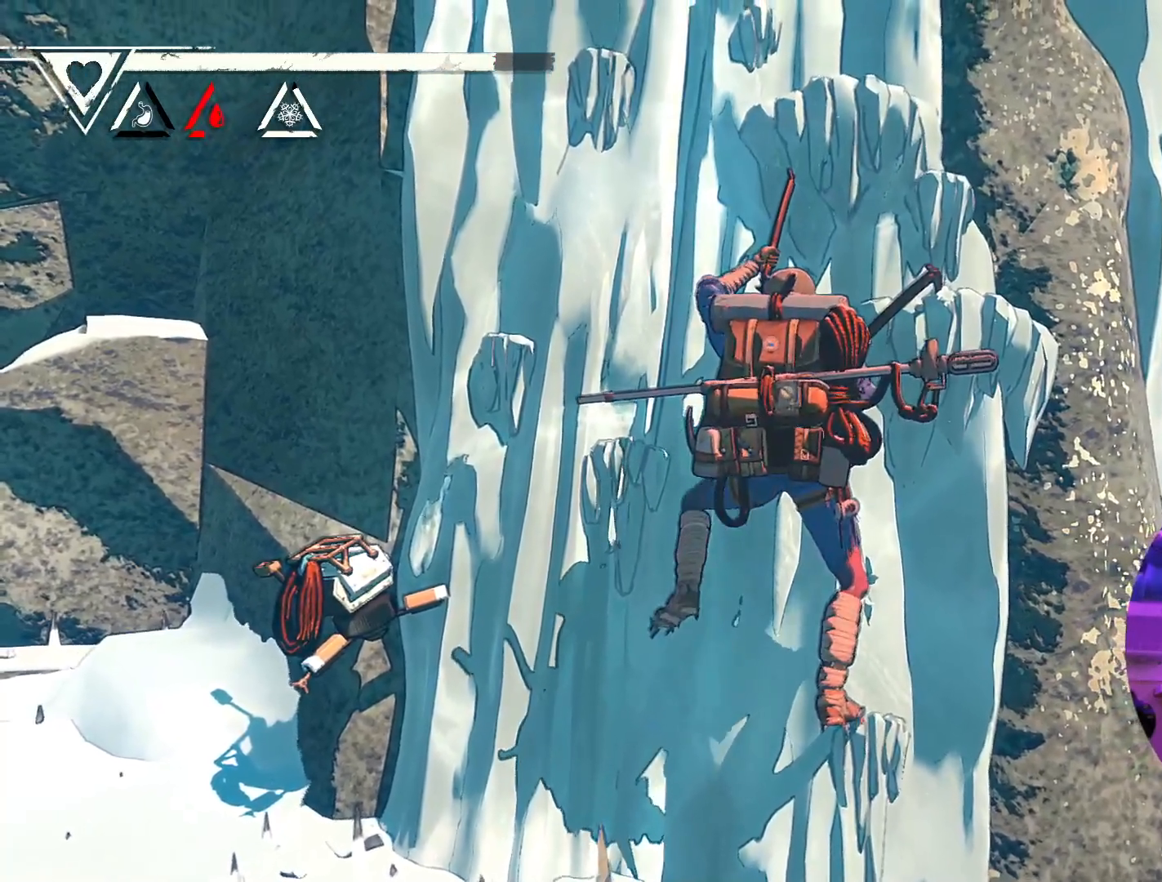
{"buttons": ["R1"], "left_stick": "up", "right_stick": "center", "events": [[250, "left_stick", "up-left"], [383, "left_stick", "up"], [433, "R1", "down"]]}
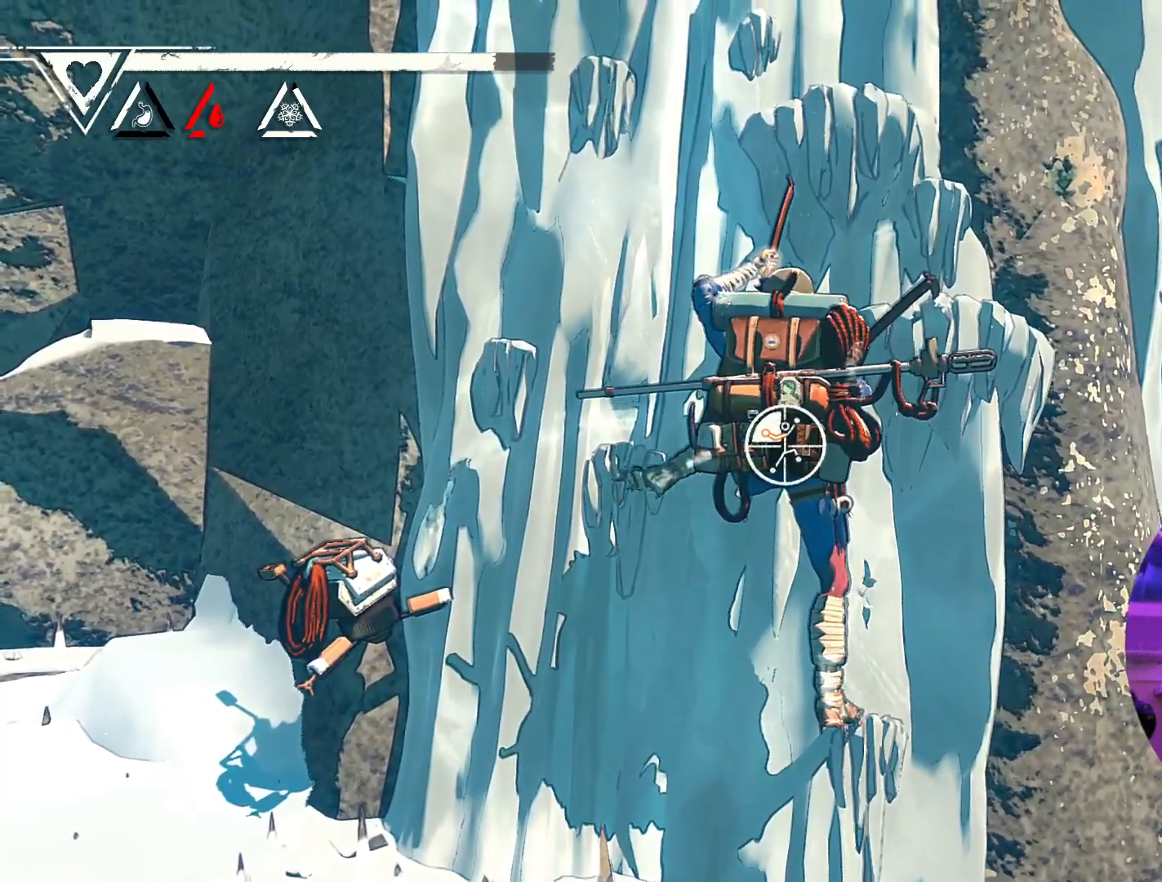
{"buttons": ["R1"], "left_stick": "center", "right_stick": "center", "events": [[50, "left_stick", "center"]]}
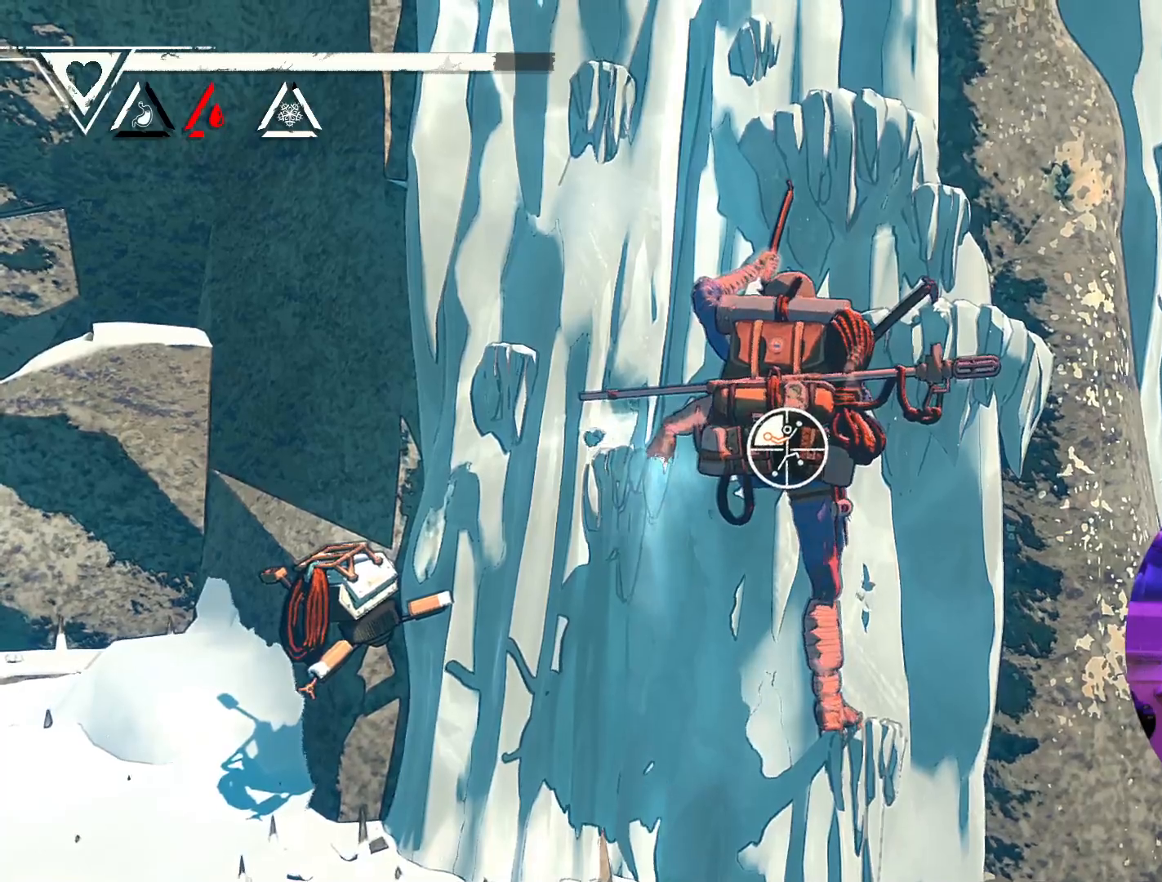
{"buttons": [], "left_stick": "center", "right_stick": "down-left", "events": [[250, "R1", "up"], [467, "right_stick", "down-left"]]}
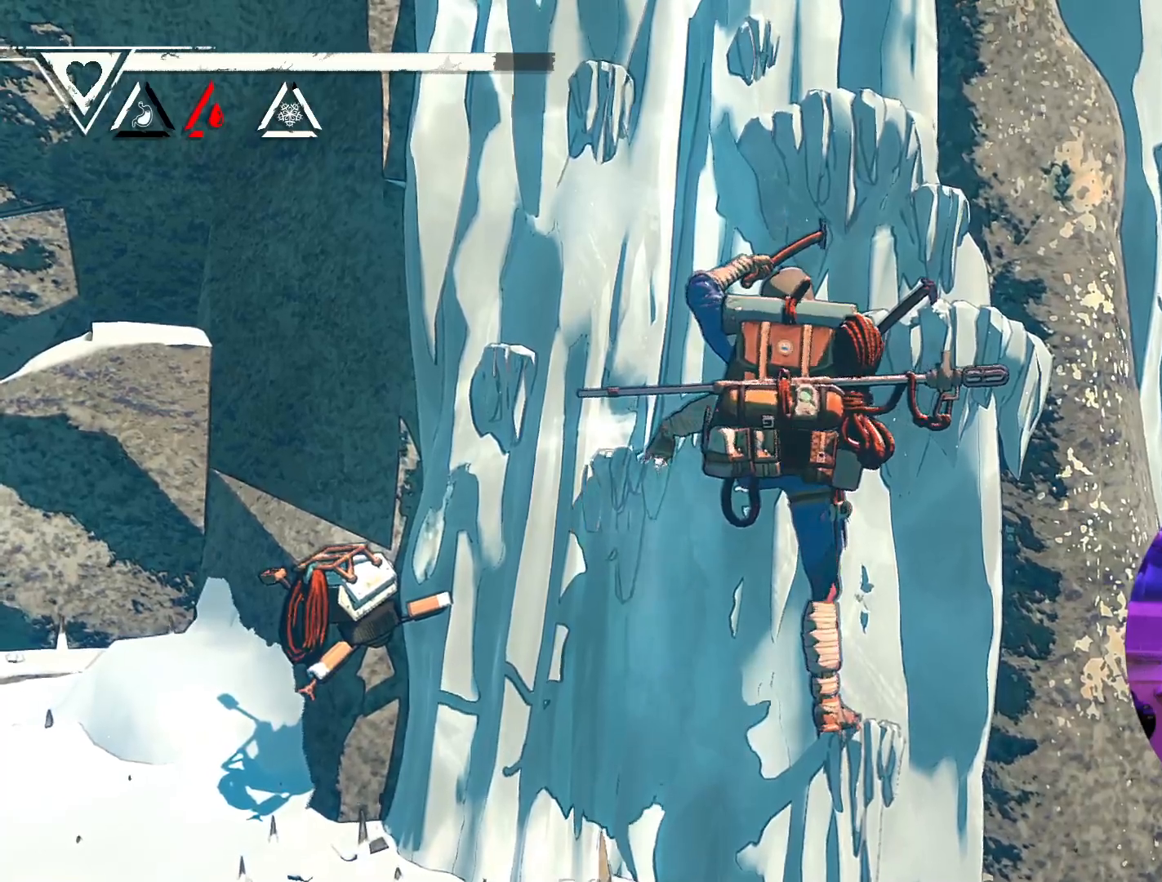
{"buttons": [], "left_stick": "center", "right_stick": "down-left", "events": []}
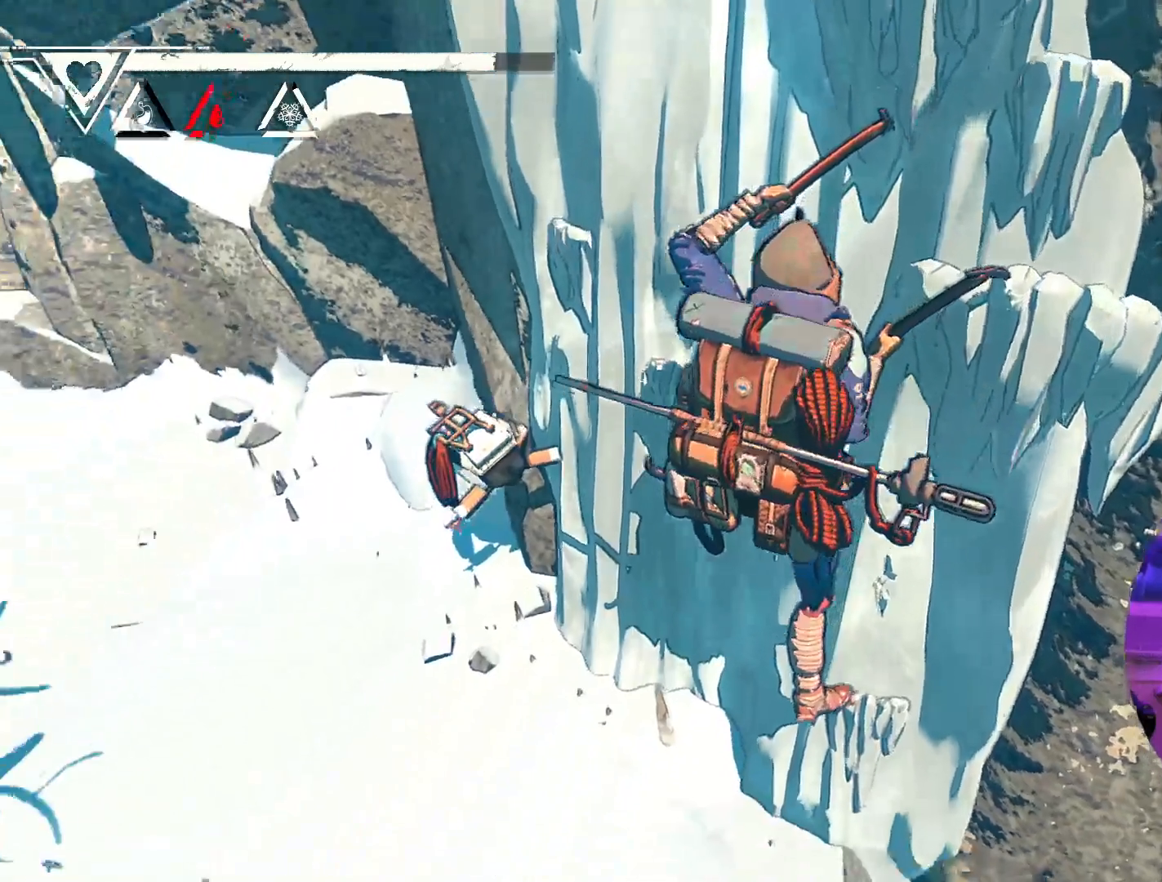
{"buttons": [], "left_stick": "left", "right_stick": "center", "events": [[17, "right_stick", "center"], [283, "left_stick", "left"]]}
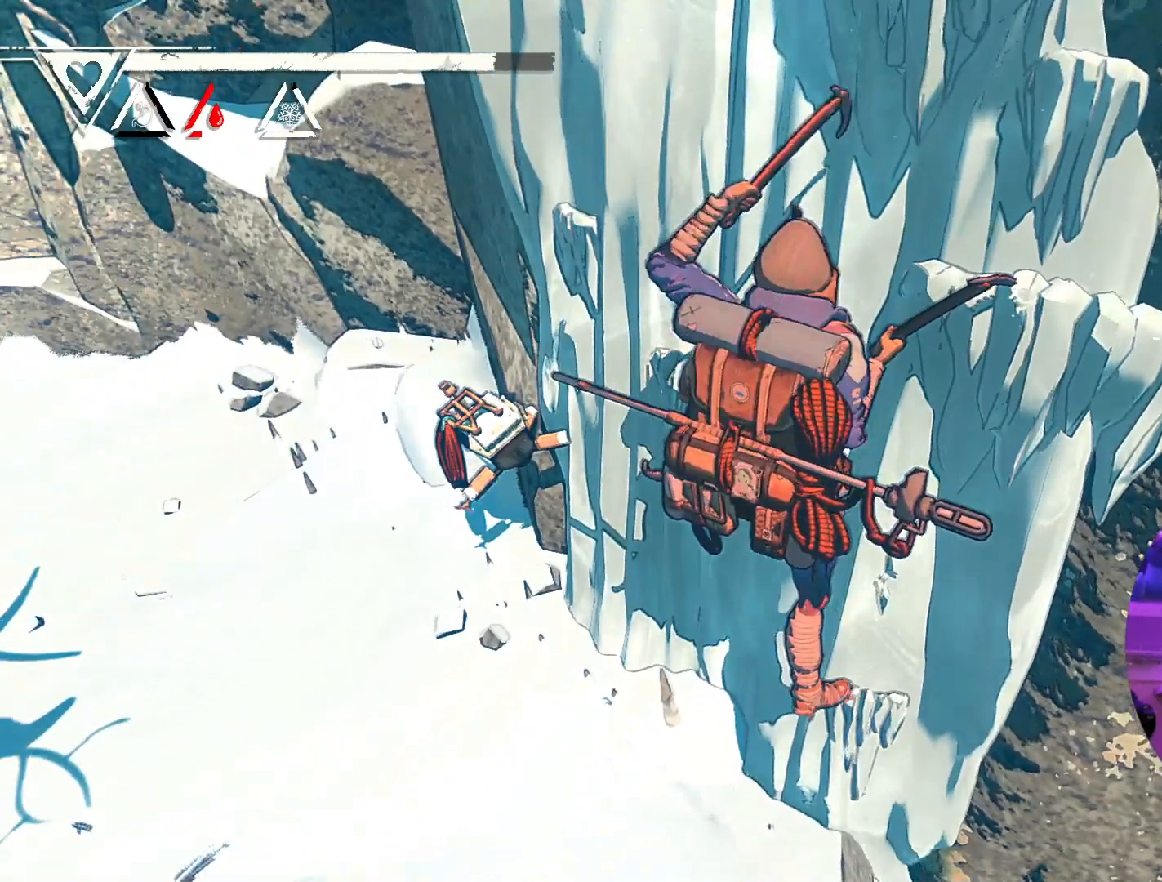
{"buttons": [], "left_stick": "center", "right_stick": "up-right", "events": [[17, "left_stick", "up-left"], [217, "left_stick", "center"], [417, "right_stick", "up-right"]]}
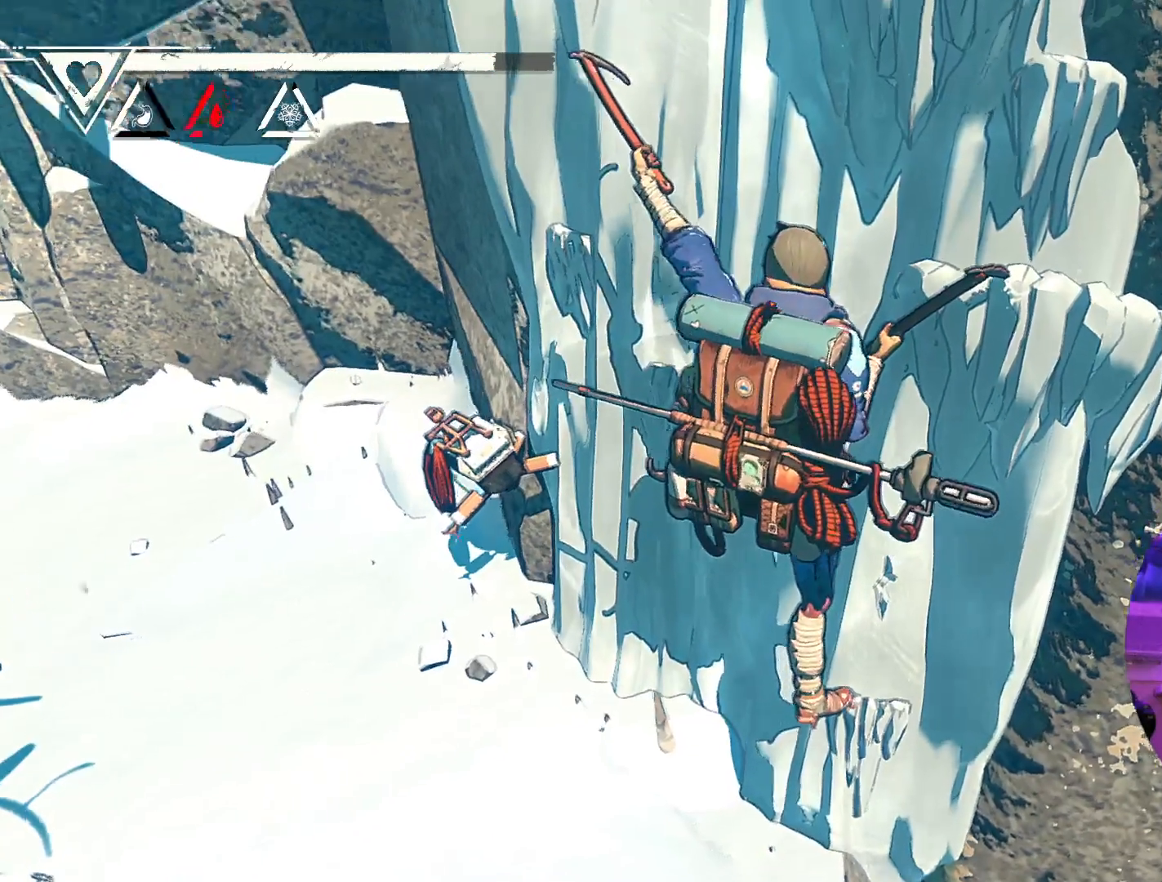
{"buttons": [], "left_stick": "right", "right_stick": "center", "events": [[333, "right_stick", "center"], [350, "left_stick", "right"]]}